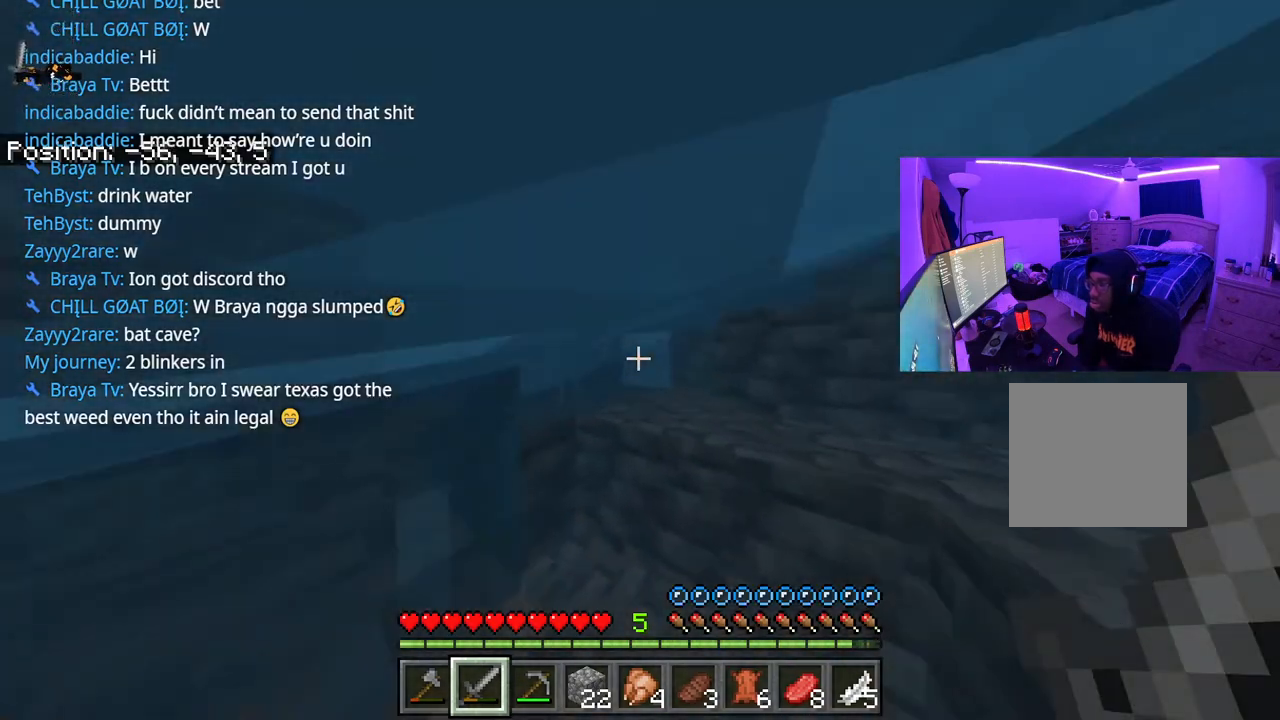
Gameplay with a controller (Xbox layout); each line is a JSON object with the inputs held at the frame after it. "events" lists button and stick changes between this image and that frame as [ms after this image, input, new state], when the widget could be followed in between. Not read: L3.
{"buttons": [], "left_stick": "up", "right_stick": "center", "events": [[367, "A", "up"]]}
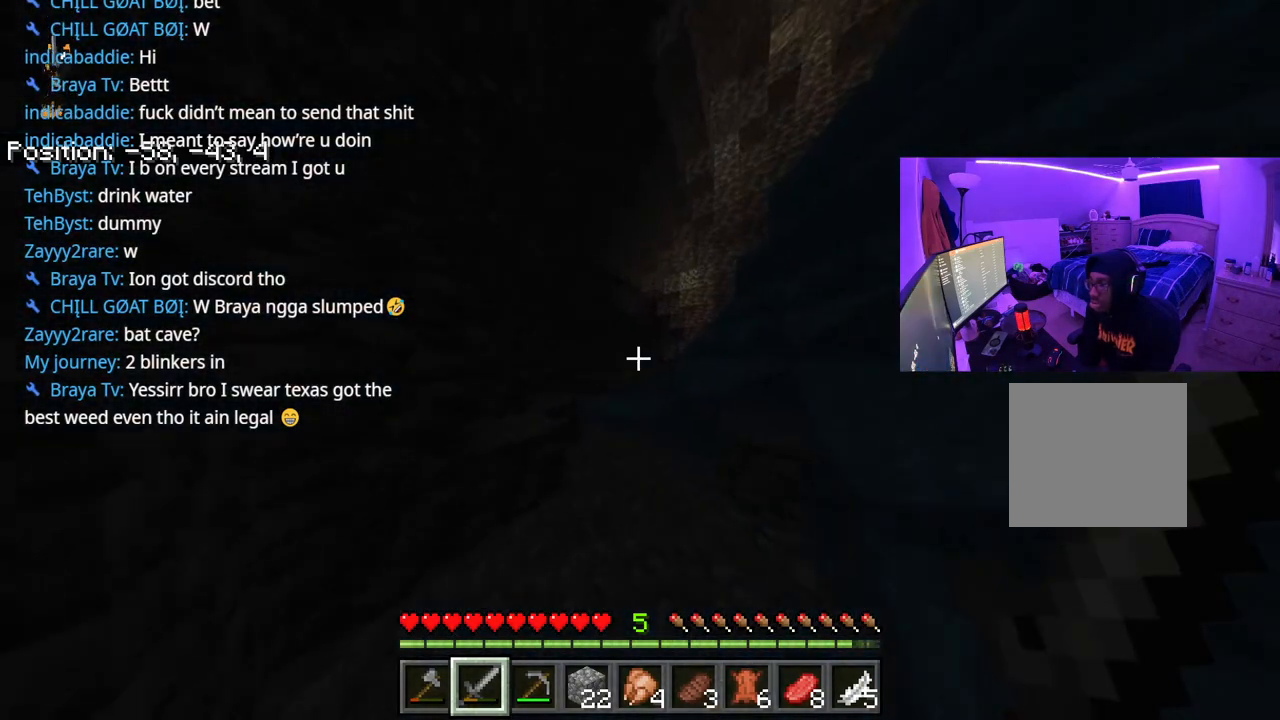
{"buttons": [], "left_stick": "up", "right_stick": "center", "events": [[283, "right_stick", "right"], [350, "right_stick", "center"]]}
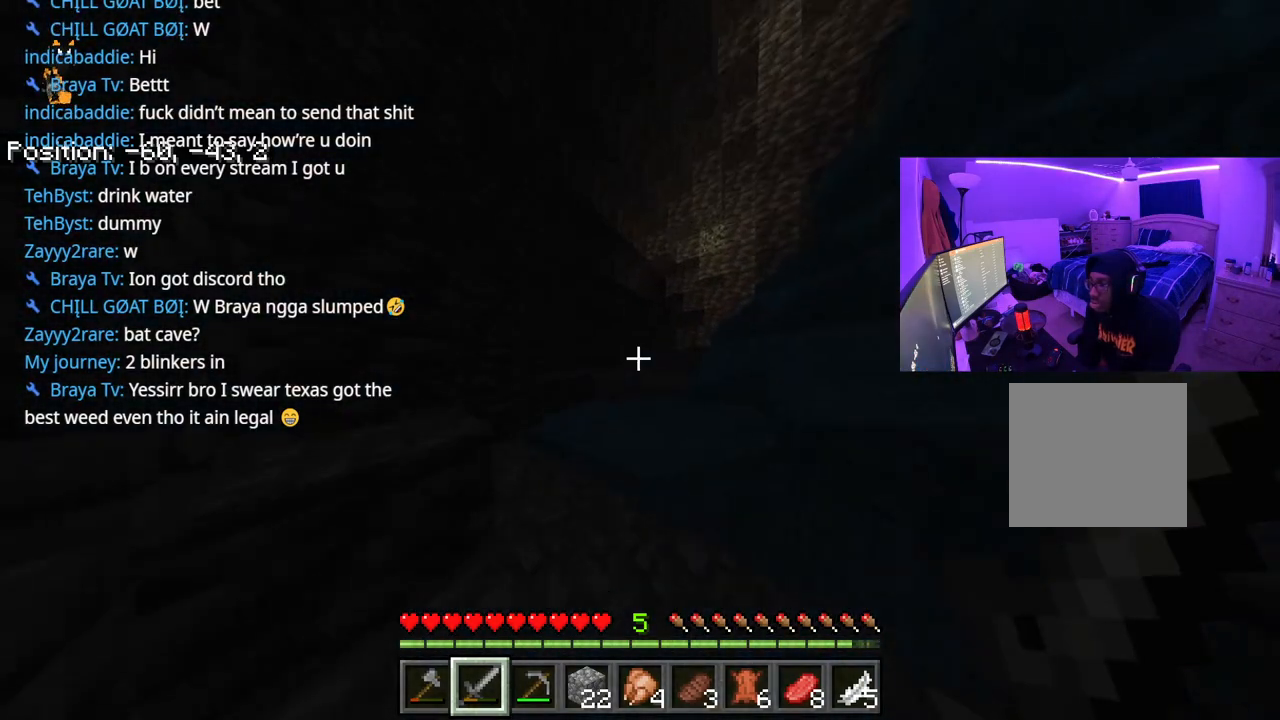
{"buttons": ["A"], "left_stick": "up", "right_stick": "center", "events": [[200, "A", "down"]]}
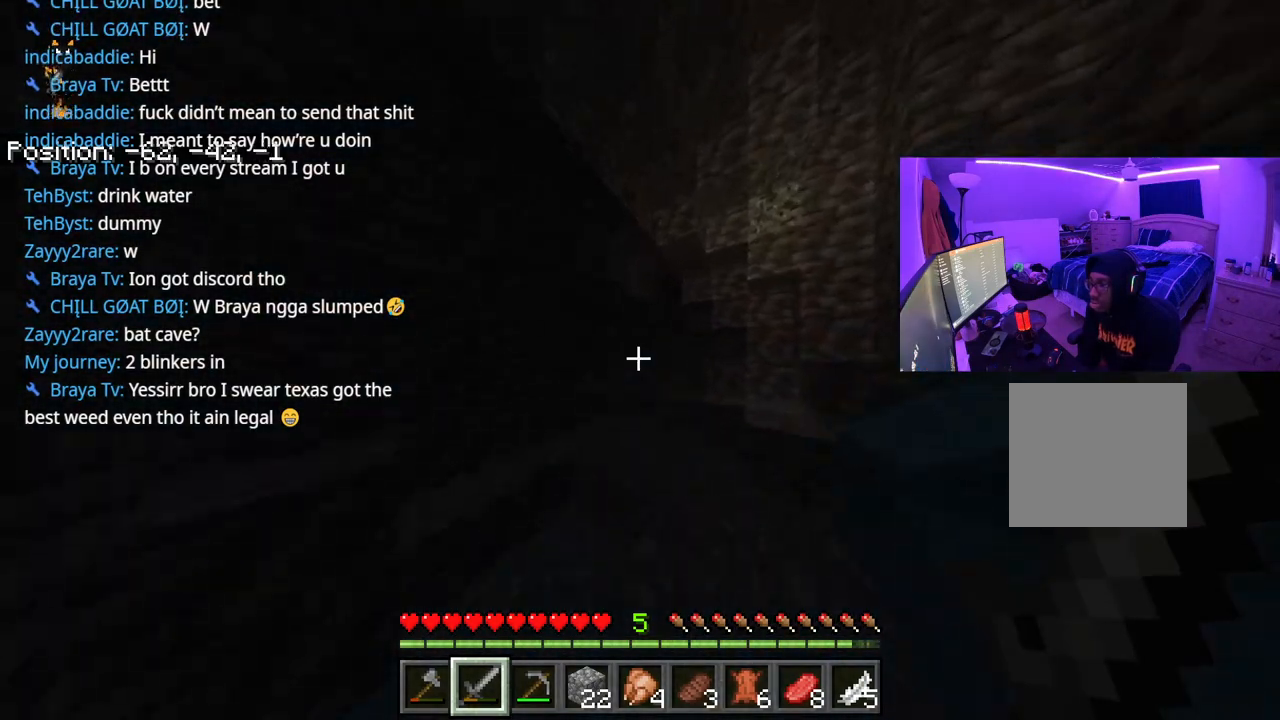
{"buttons": [], "left_stick": "up", "right_stick": "center", "events": [[167, "A", "up"], [317, "A", "down"], [500, "A", "up"]]}
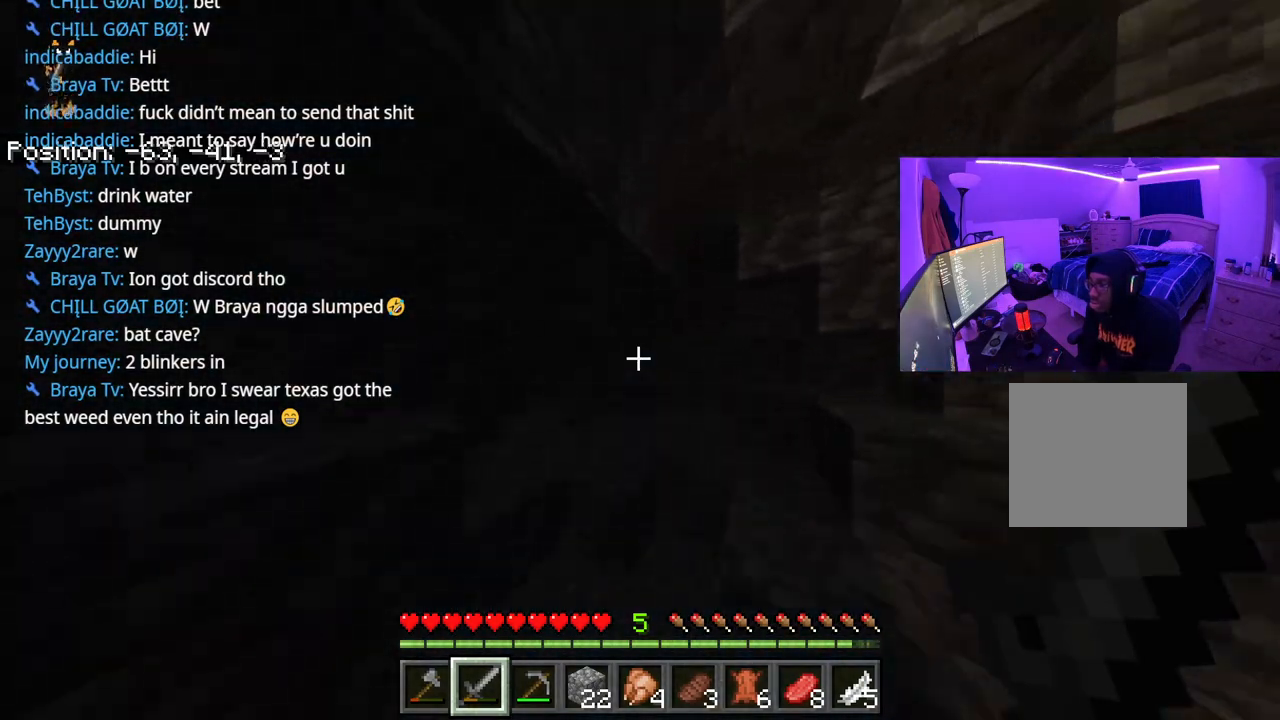
{"buttons": [], "left_stick": "up", "right_stick": "center", "events": []}
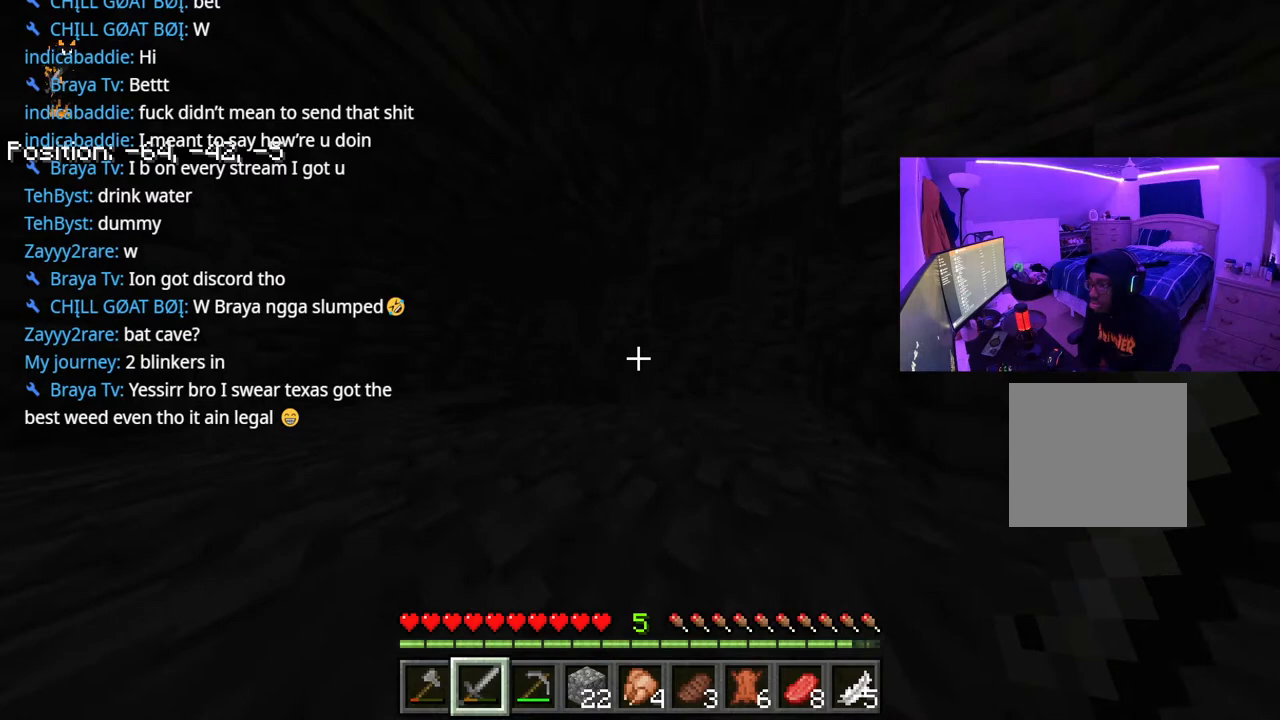
{"buttons": [], "left_stick": "up", "right_stick": "center", "events": [[67, "A", "down"], [200, "A", "up"]]}
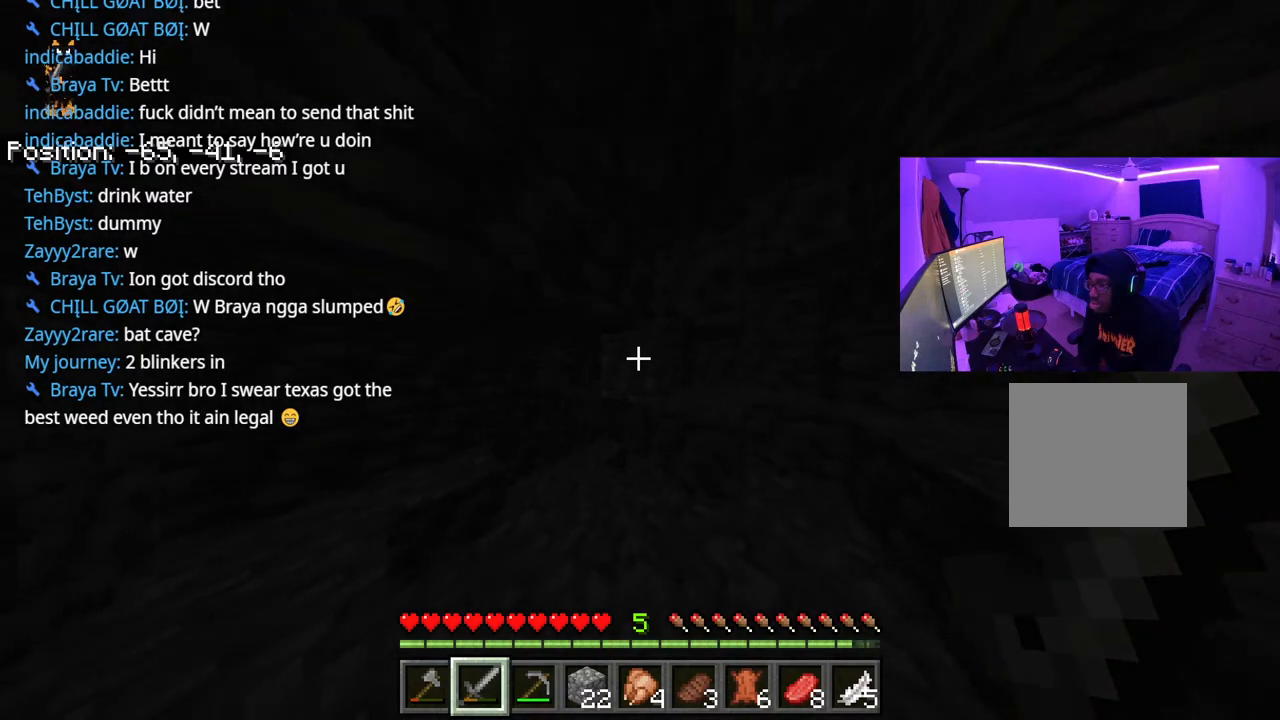
{"buttons": [], "left_stick": "up", "right_stick": "center", "events": [[150, "right_stick", "down"], [283, "right_stick", "center"]]}
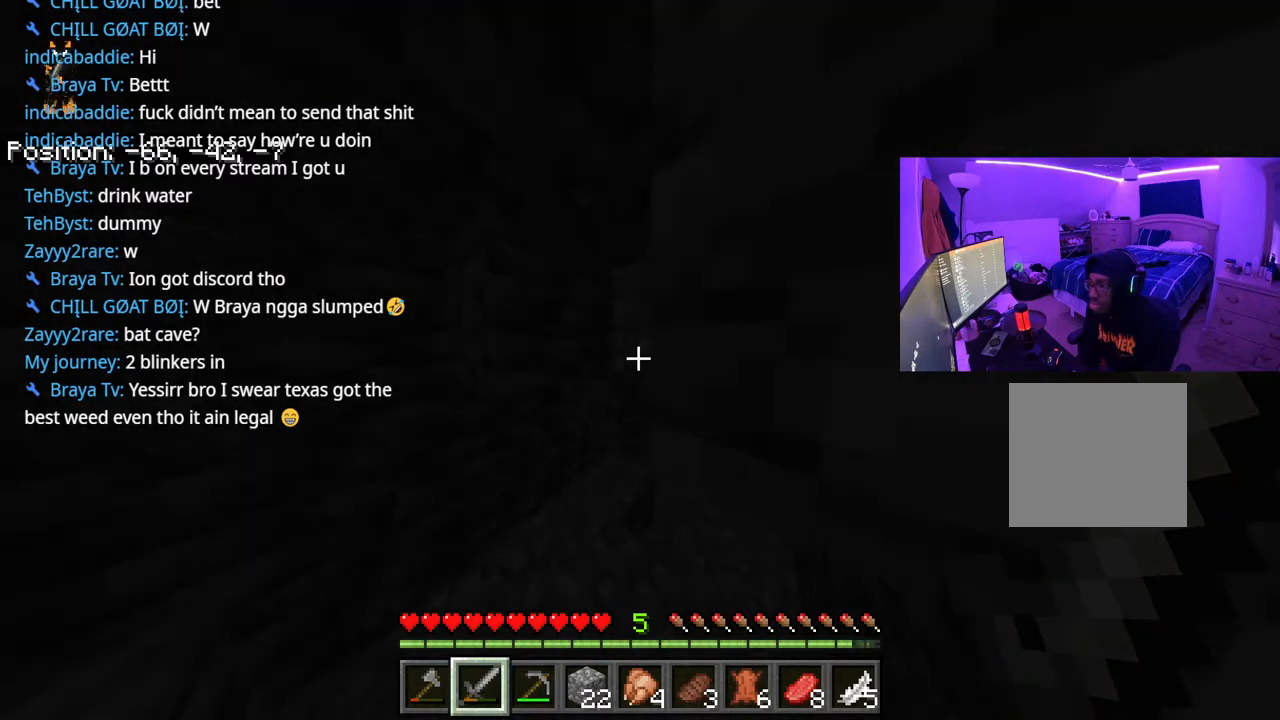
{"buttons": [], "left_stick": "up-right", "right_stick": "center", "events": [[133, "right_stick", "right"], [267, "right_stick", "center"], [367, "left_stick", "up-right"]]}
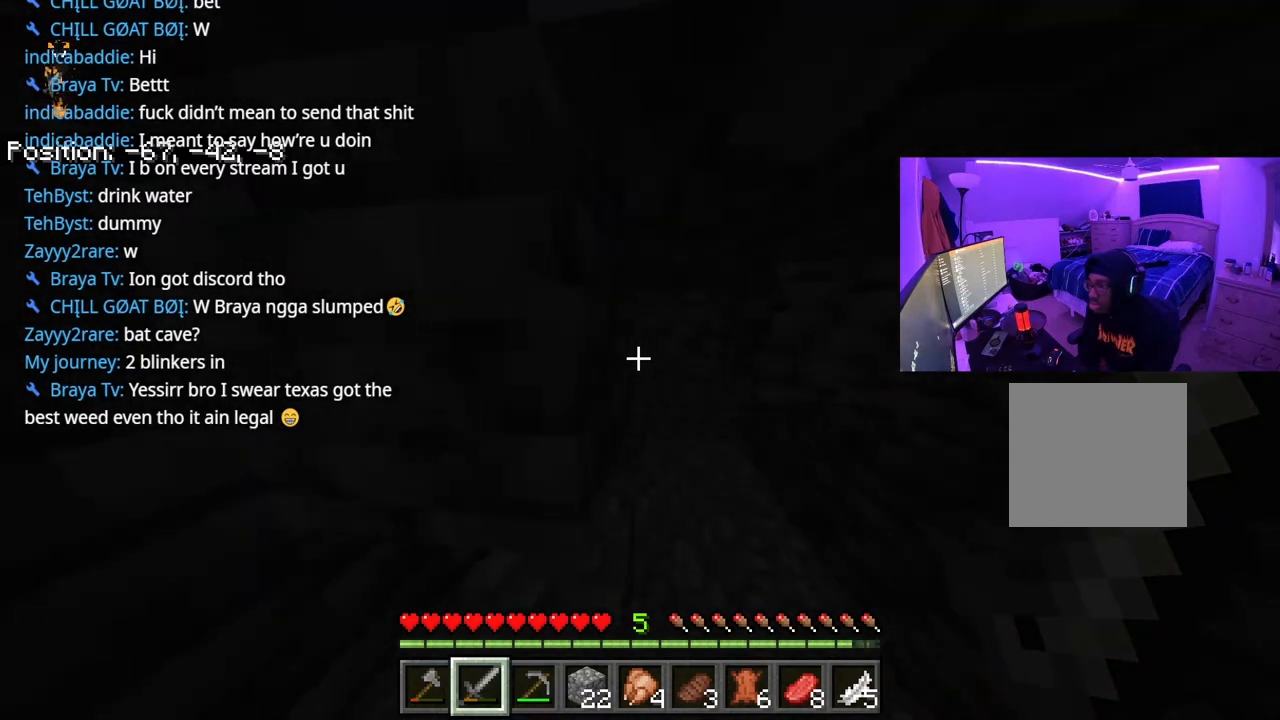
{"buttons": [], "left_stick": "up", "right_stick": "center", "events": [[83, "right_stick", "left"], [233, "right_stick", "center"], [433, "left_stick", "up"]]}
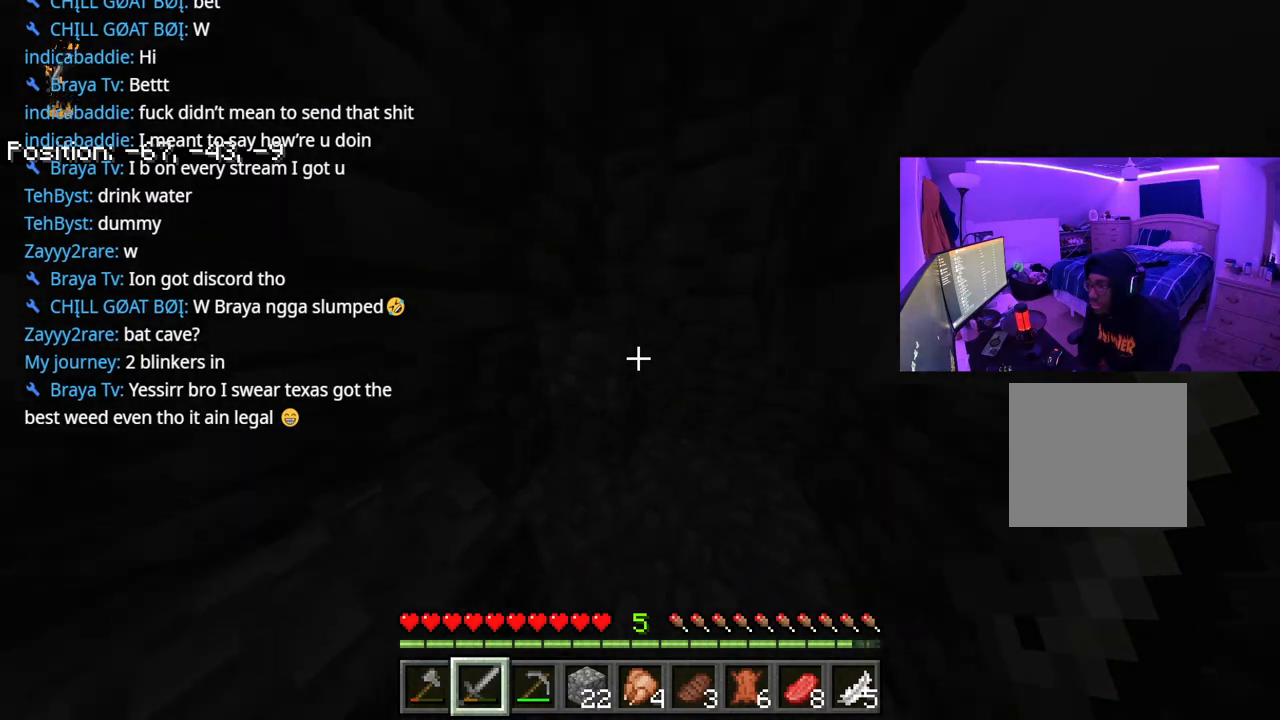
{"buttons": [], "left_stick": "up-left", "right_stick": "up-left", "events": [[33, "left_stick", "up-right"], [217, "right_stick", "left"], [400, "left_stick", "up-left"], [433, "right_stick", "up-left"]]}
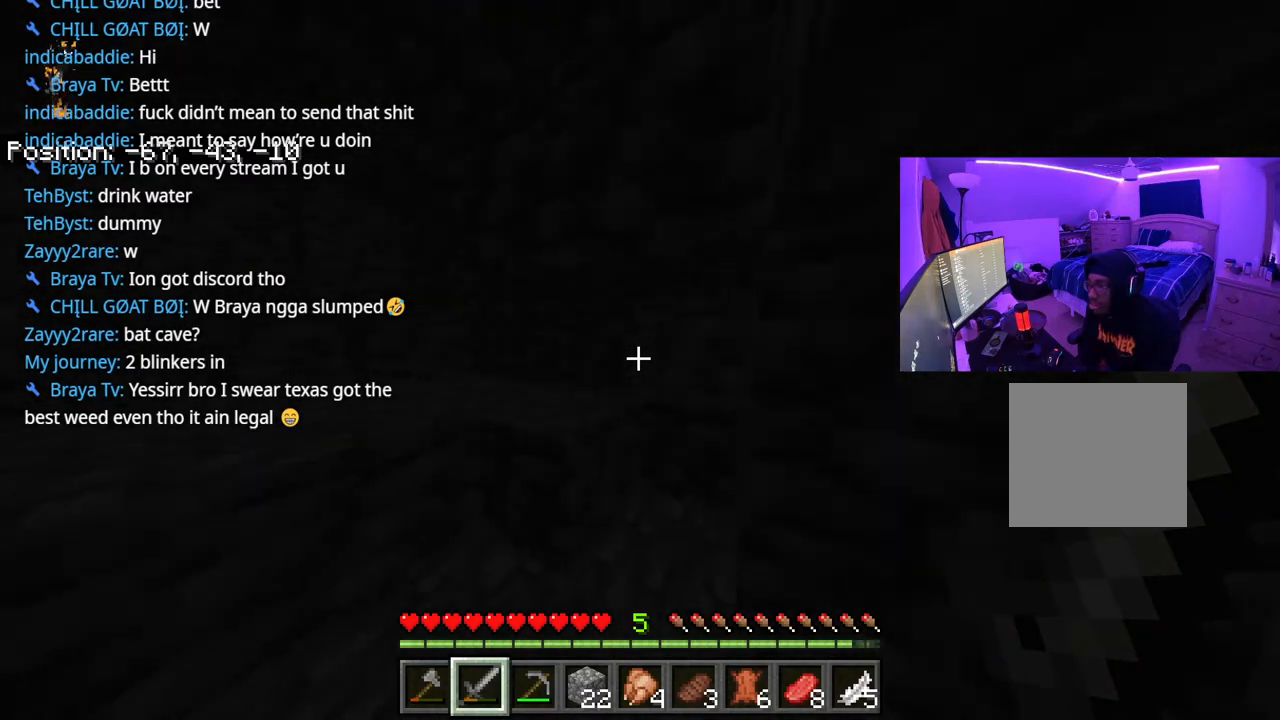
{"buttons": ["A"], "left_stick": "up", "right_stick": "center", "events": [[117, "right_stick", "left"], [217, "left_stick", "up"], [317, "right_stick", "center"], [367, "A", "down"]]}
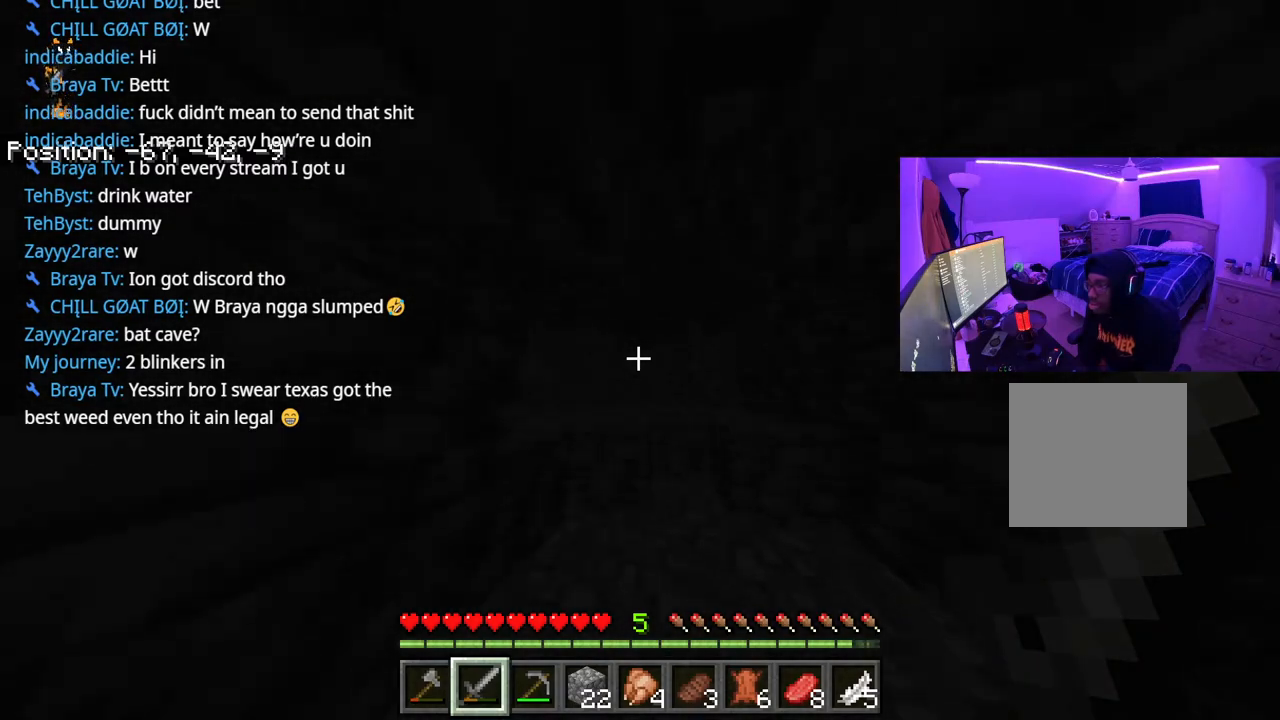
{"buttons": [], "left_stick": "up", "right_stick": "center", "events": [[33, "A", "up"]]}
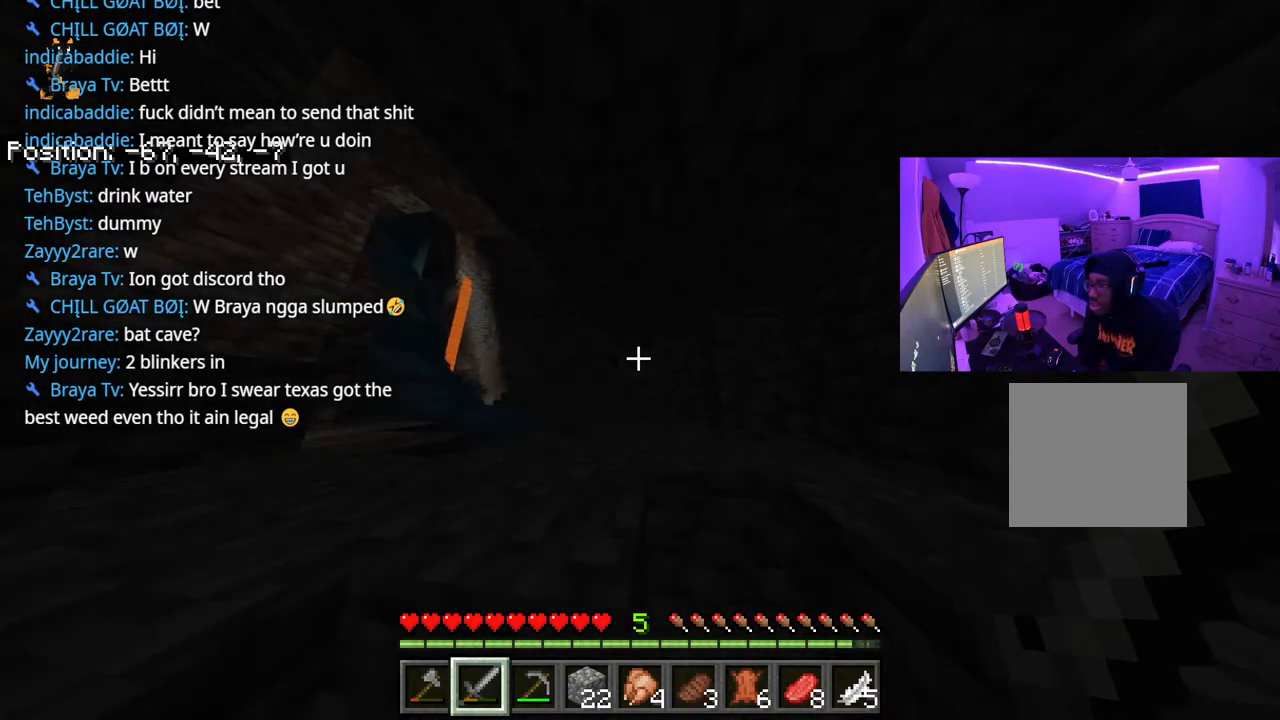
{"buttons": [], "left_stick": "up", "right_stick": "center", "events": [[33, "A", "down"], [50, "right_stick", "left"], [183, "A", "up"], [217, "right_stick", "center"]]}
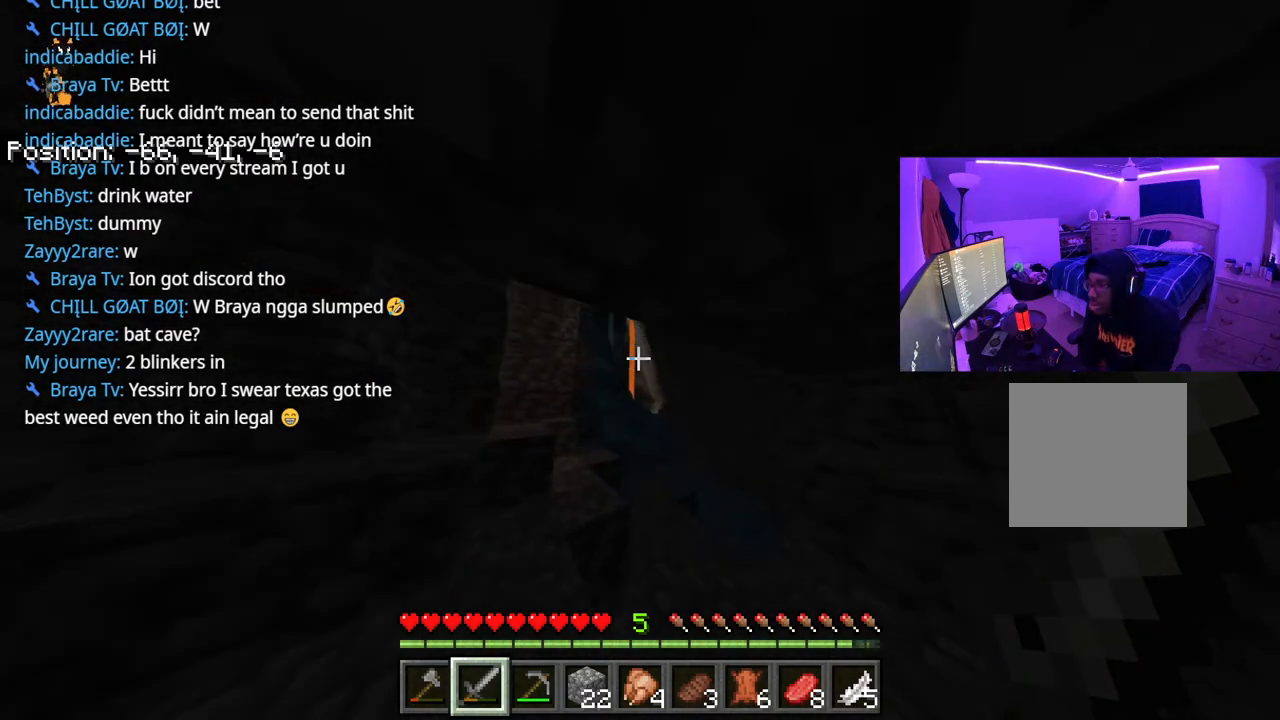
{"buttons": [], "left_stick": "up", "right_stick": "up-left", "events": [[317, "right_stick", "up-left"]]}
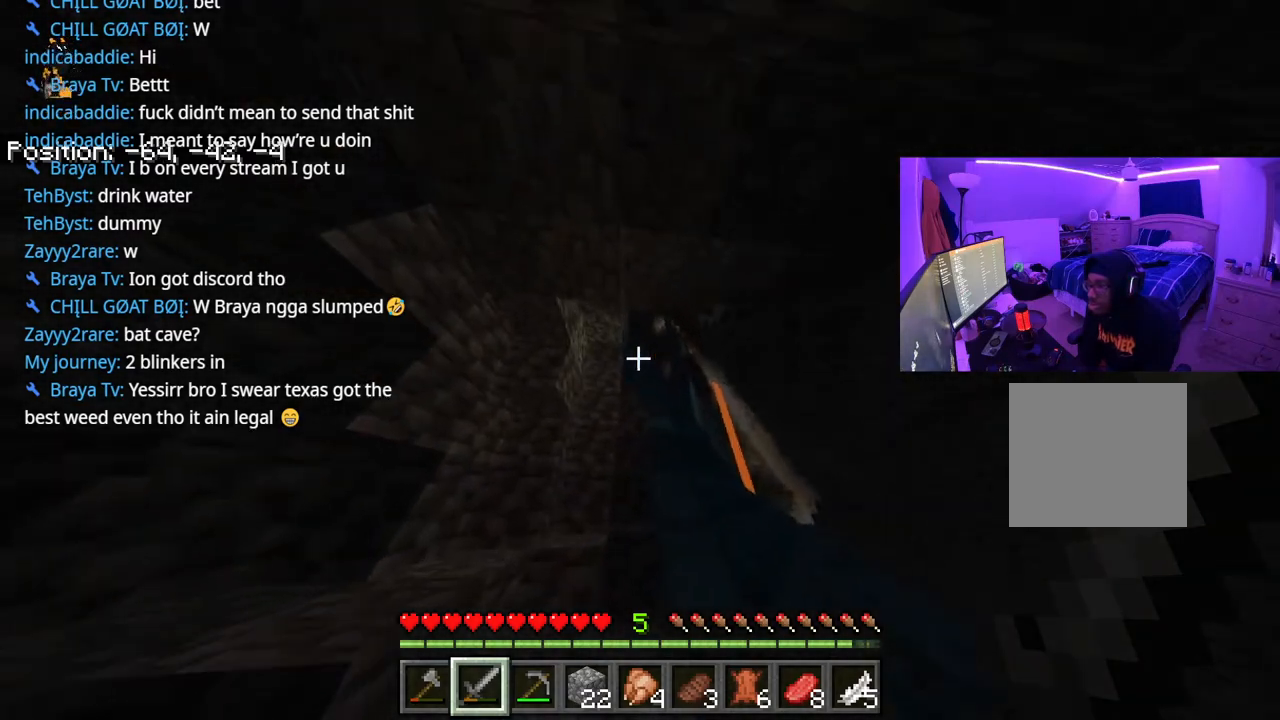
{"buttons": [], "left_stick": "up", "right_stick": "center", "events": [[17, "right_stick", "center"]]}
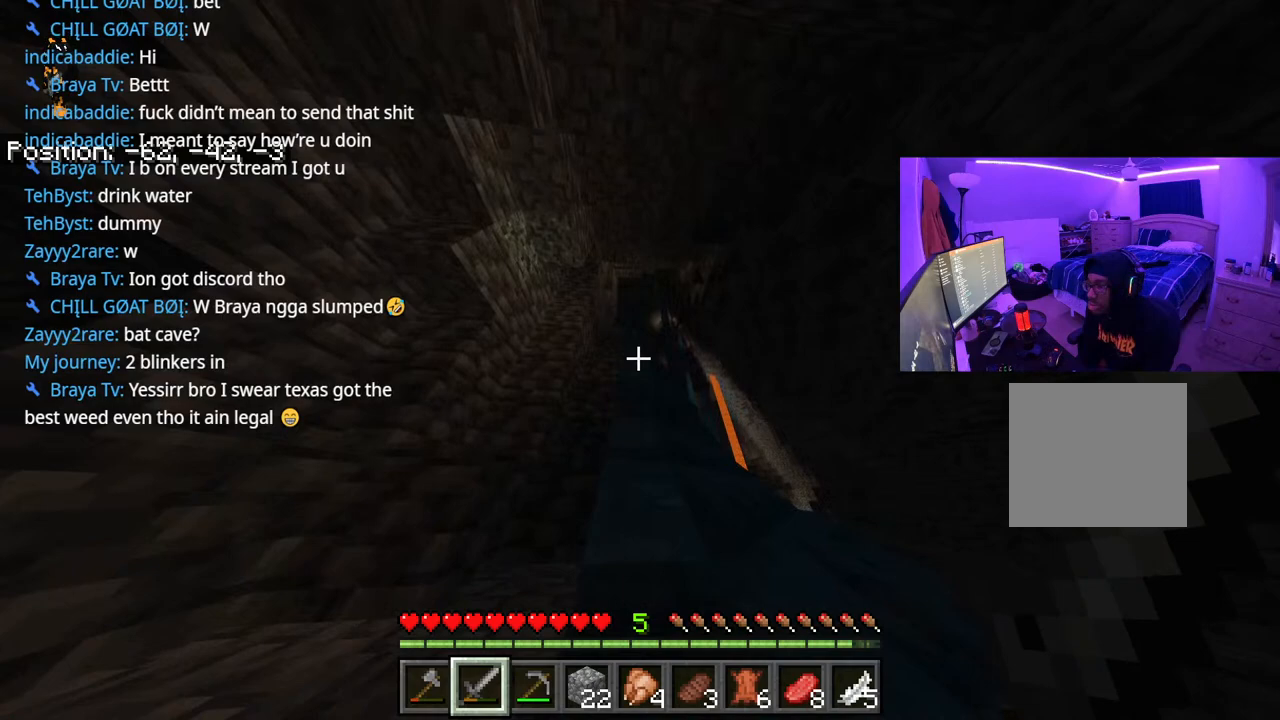
{"buttons": ["A"], "left_stick": "up", "right_stick": "center", "events": [[33, "A", "down"], [117, "A", "up"], [333, "A", "down"]]}
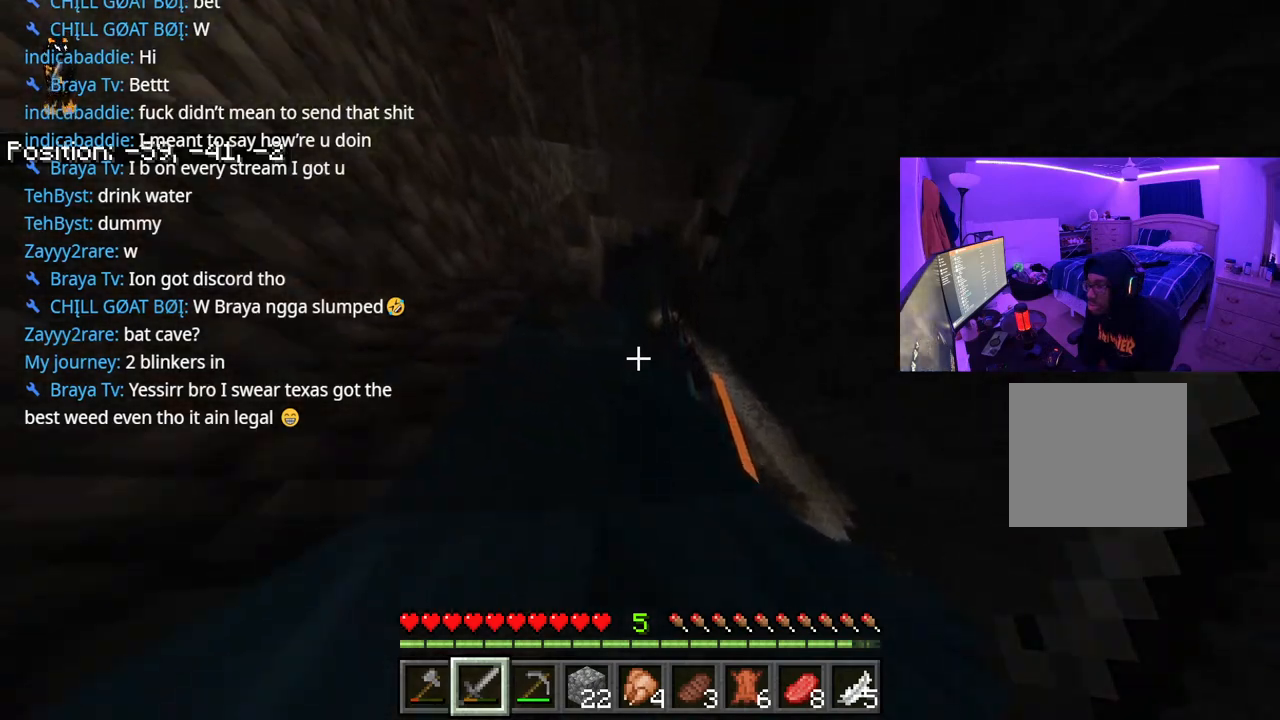
{"buttons": ["A"], "left_stick": "up", "right_stick": "center", "events": [[333, "right_stick", "left"], [450, "right_stick", "center"]]}
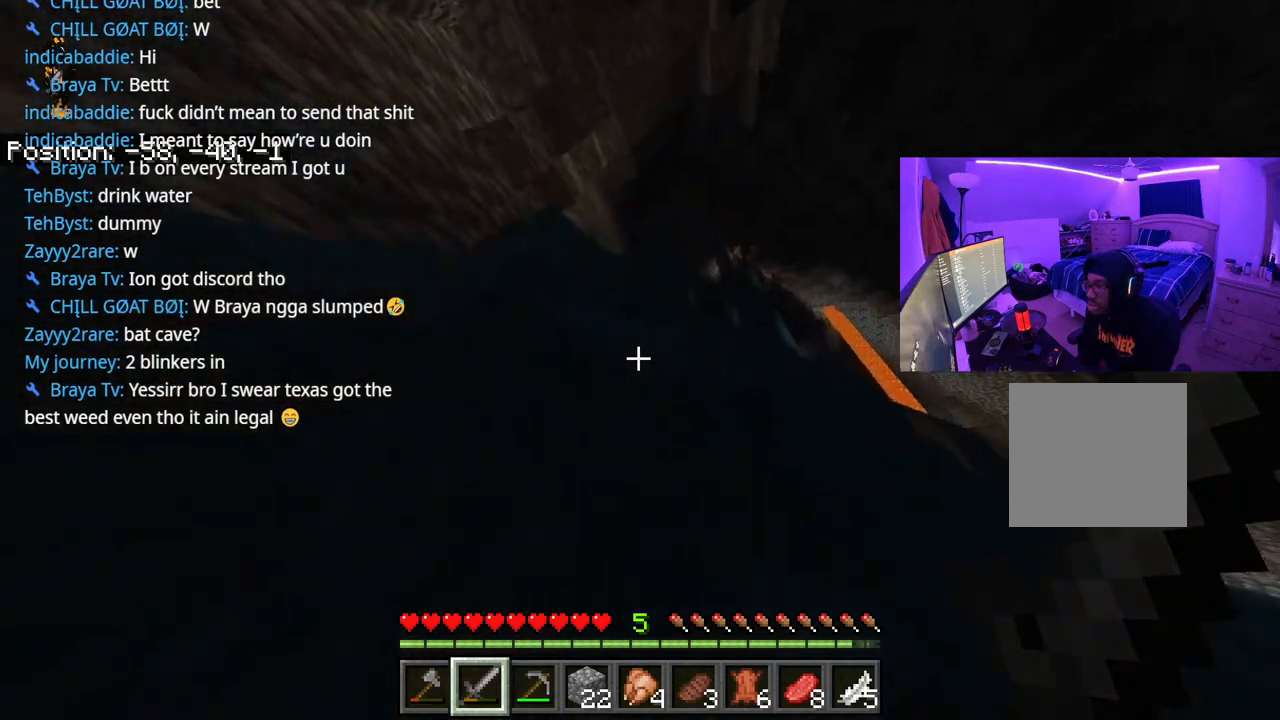
{"buttons": ["A"], "left_stick": "up", "right_stick": "center", "events": []}
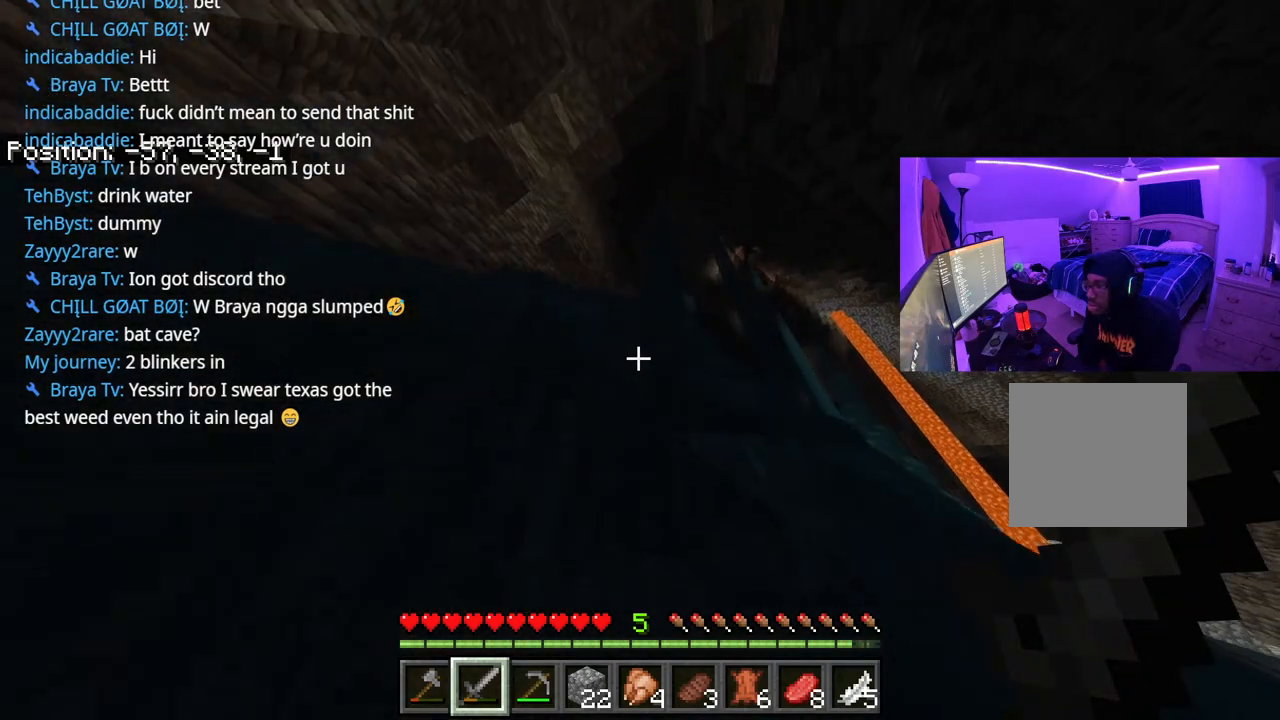
{"buttons": ["A"], "left_stick": "up", "right_stick": "center", "events": [[200, "right_stick", "down"], [350, "right_stick", "center"]]}
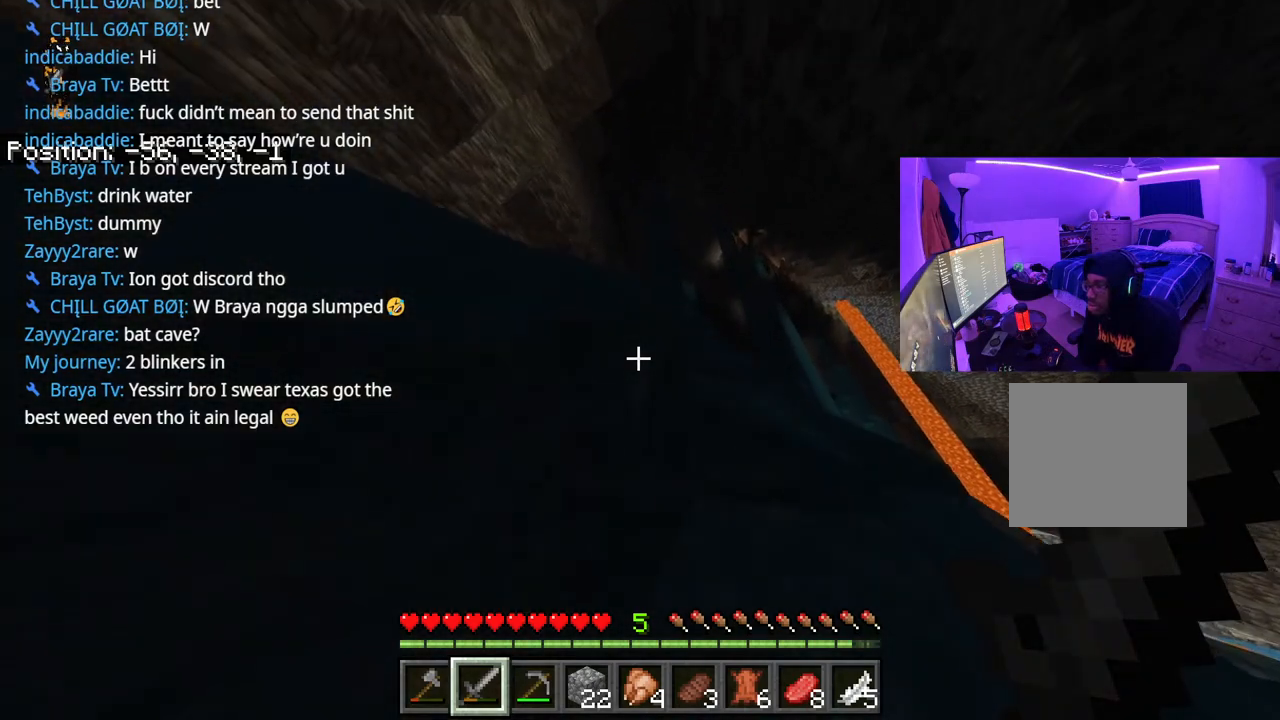
{"buttons": ["A"], "left_stick": "up", "right_stick": "center", "events": []}
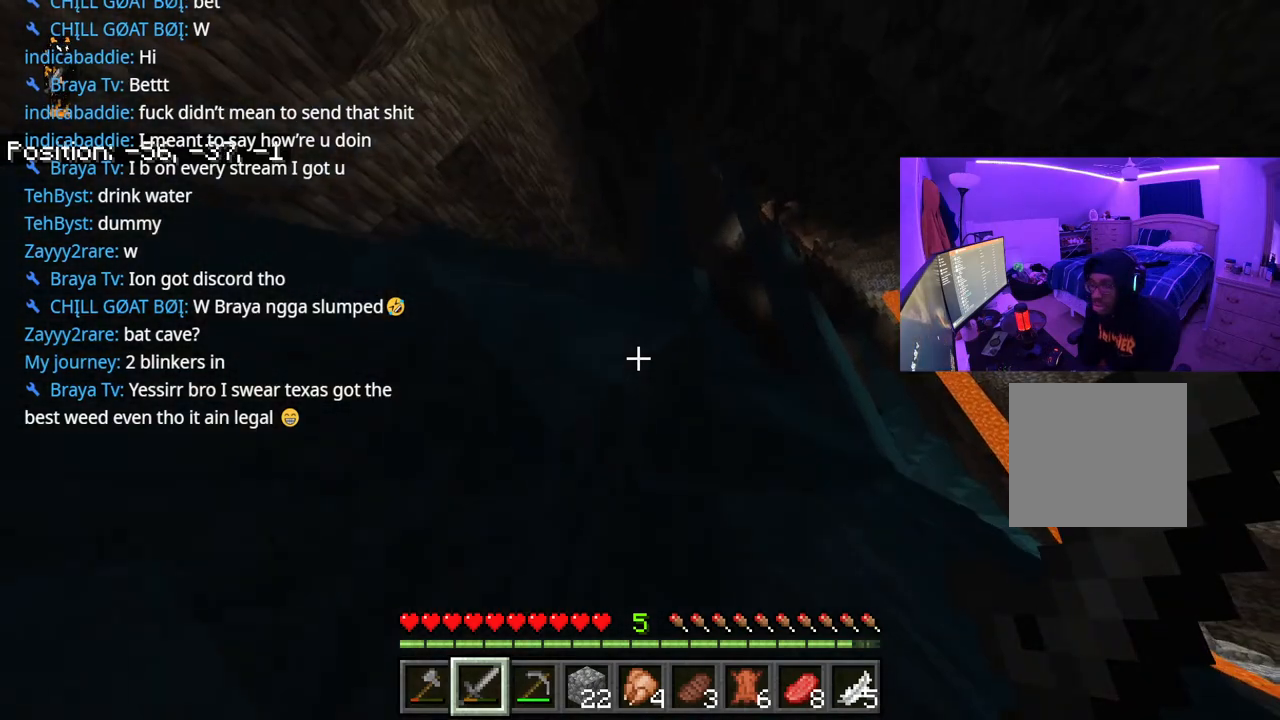
{"buttons": ["A"], "left_stick": "up", "right_stick": "center", "events": []}
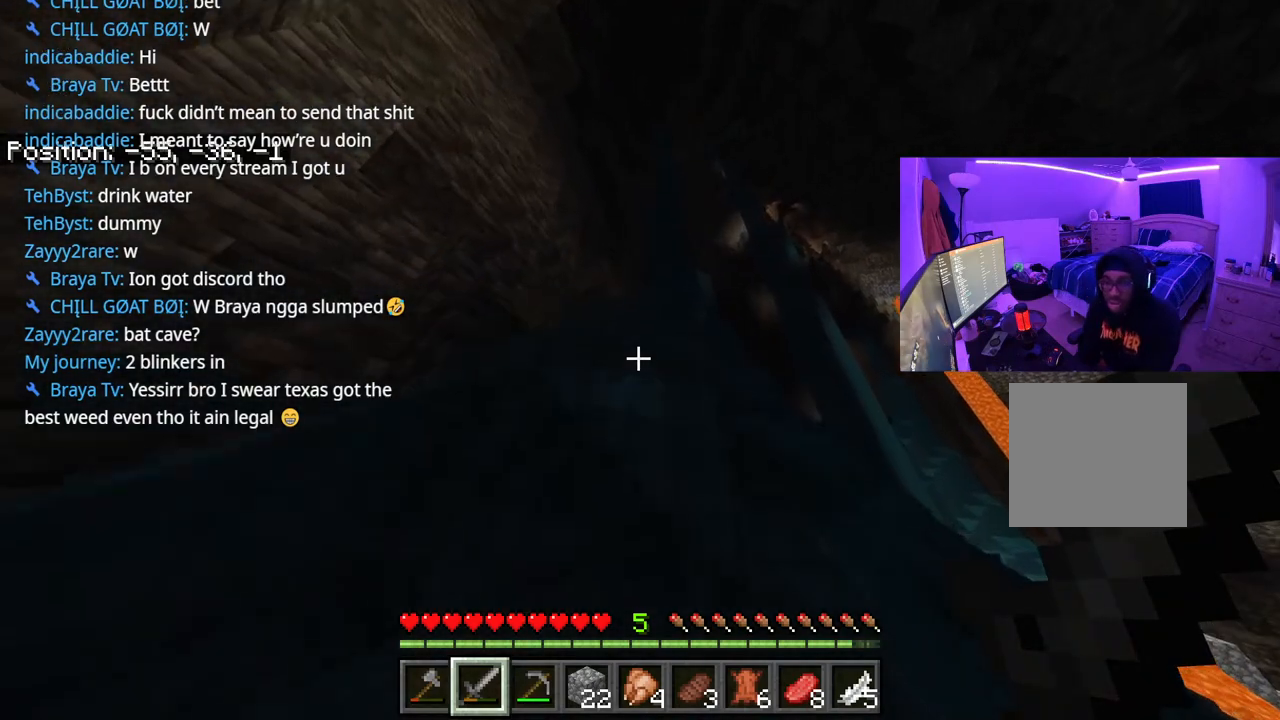
{"buttons": ["A"], "left_stick": "up", "right_stick": "center", "events": [[133, "right_stick", "down"], [200, "right_stick", "center"], [367, "right_stick", "down"], [467, "right_stick", "center"]]}
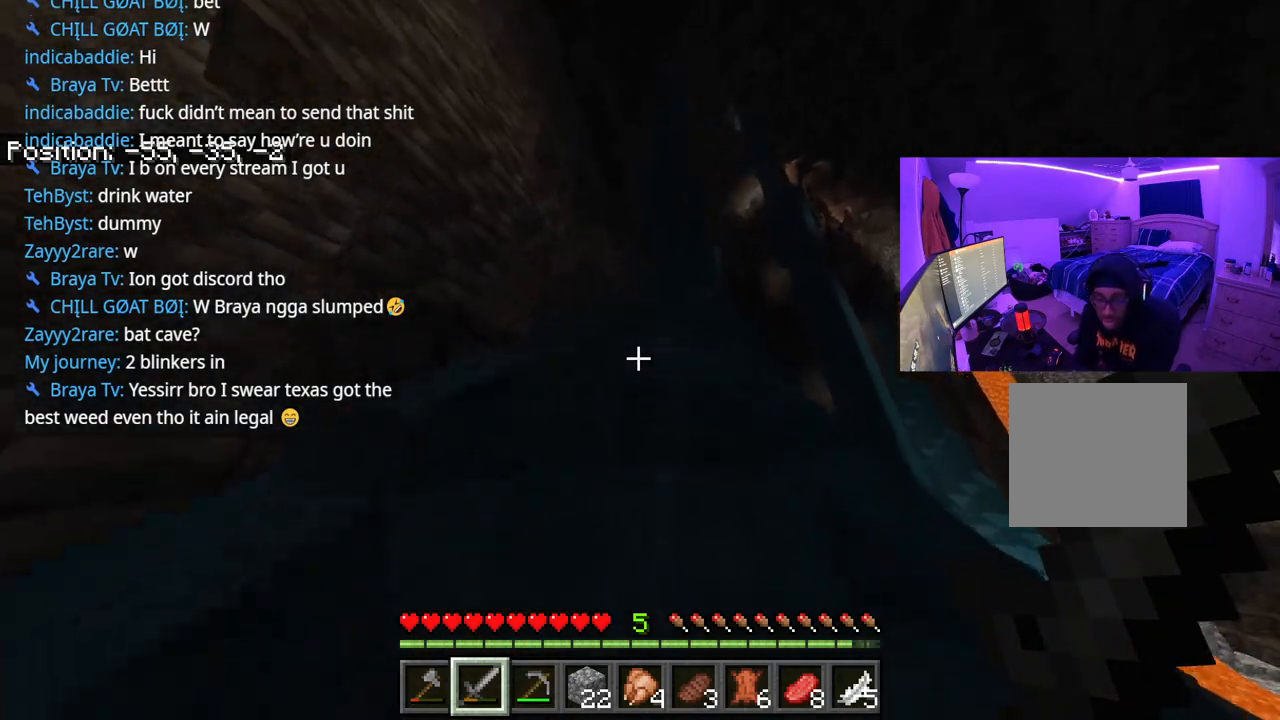
{"buttons": ["A"], "left_stick": "up", "right_stick": "center", "events": []}
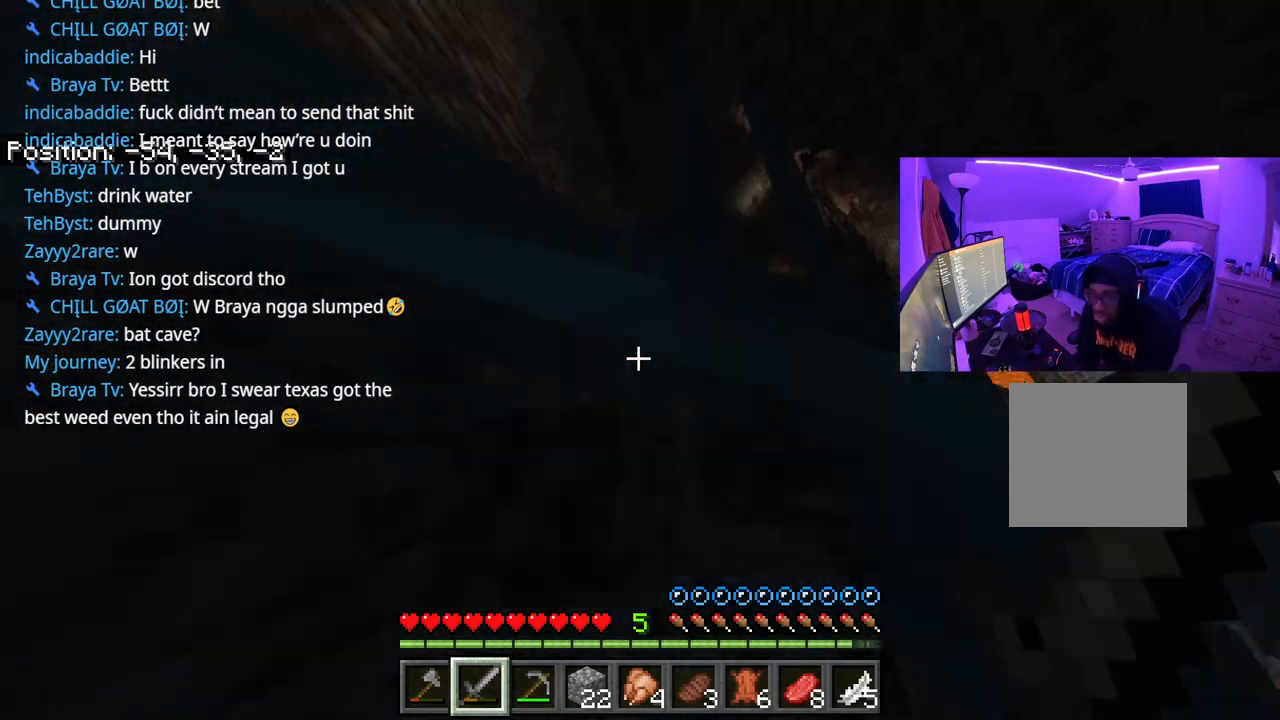
{"buttons": ["A"], "left_stick": "up", "right_stick": "center", "events": []}
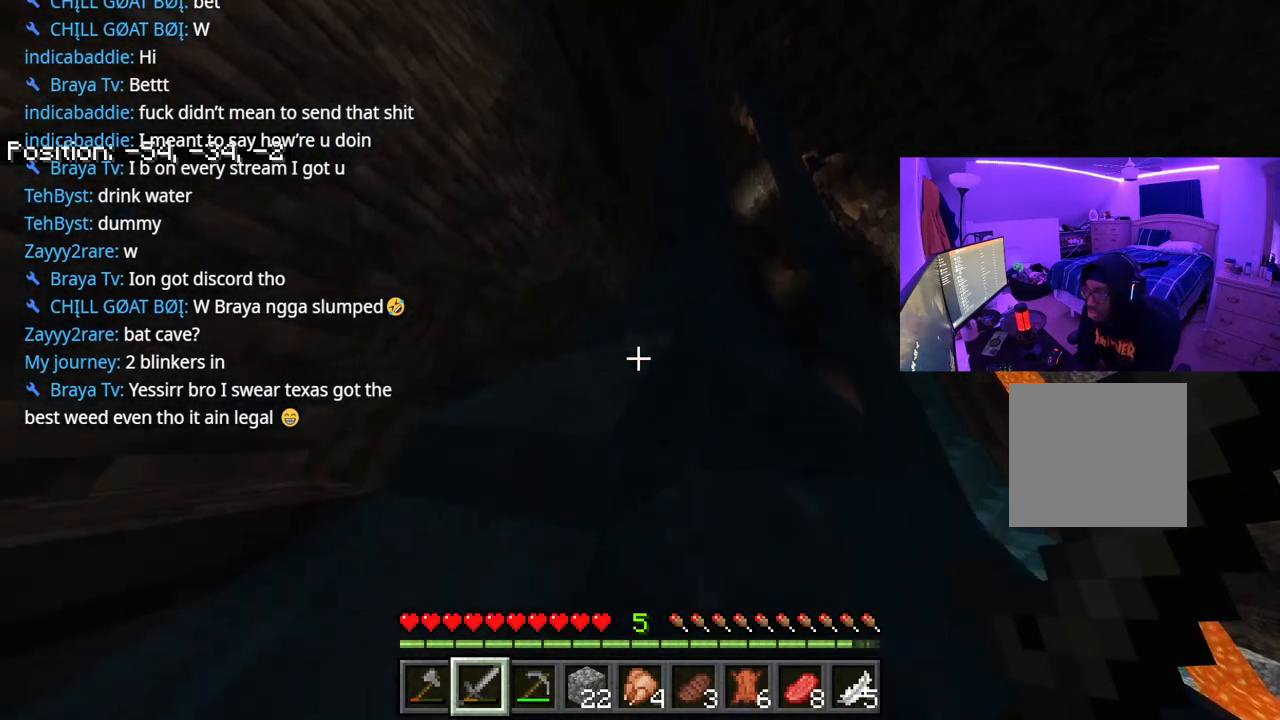
{"buttons": ["A"], "left_stick": "up", "right_stick": "center", "events": []}
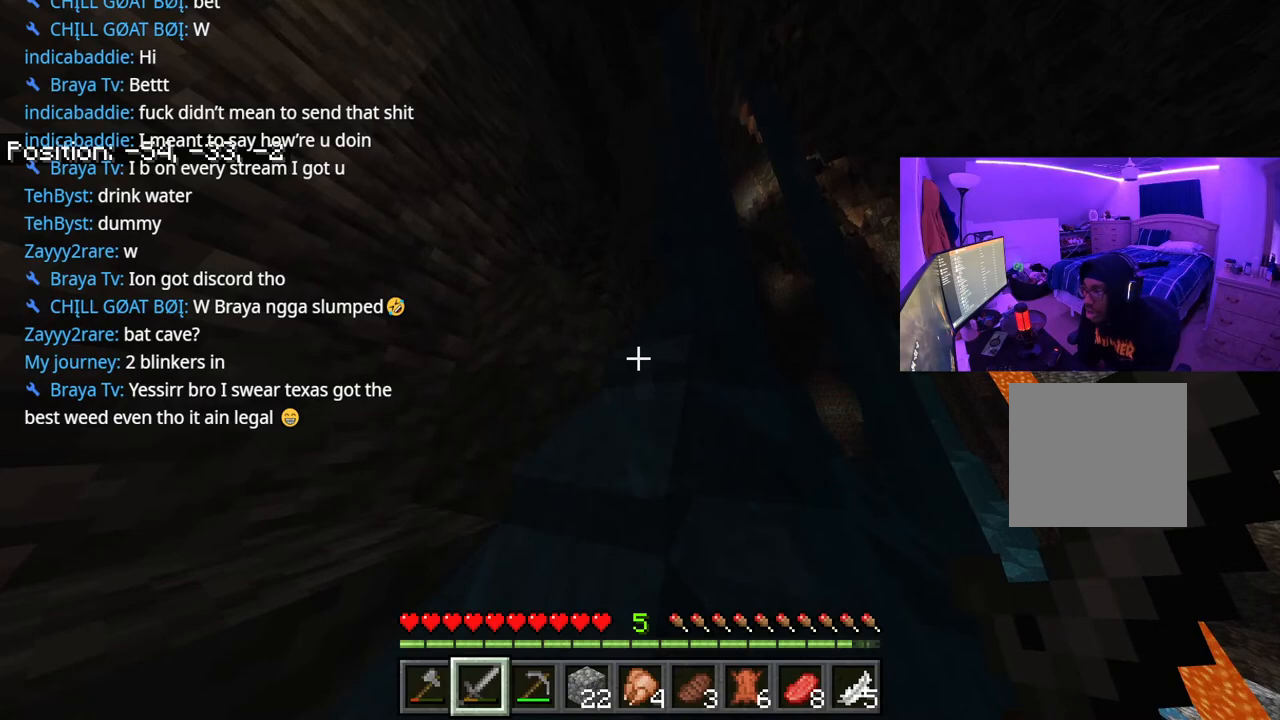
{"buttons": ["A"], "left_stick": "up", "right_stick": "center", "events": [[200, "right_stick", "right"], [300, "right_stick", "center"]]}
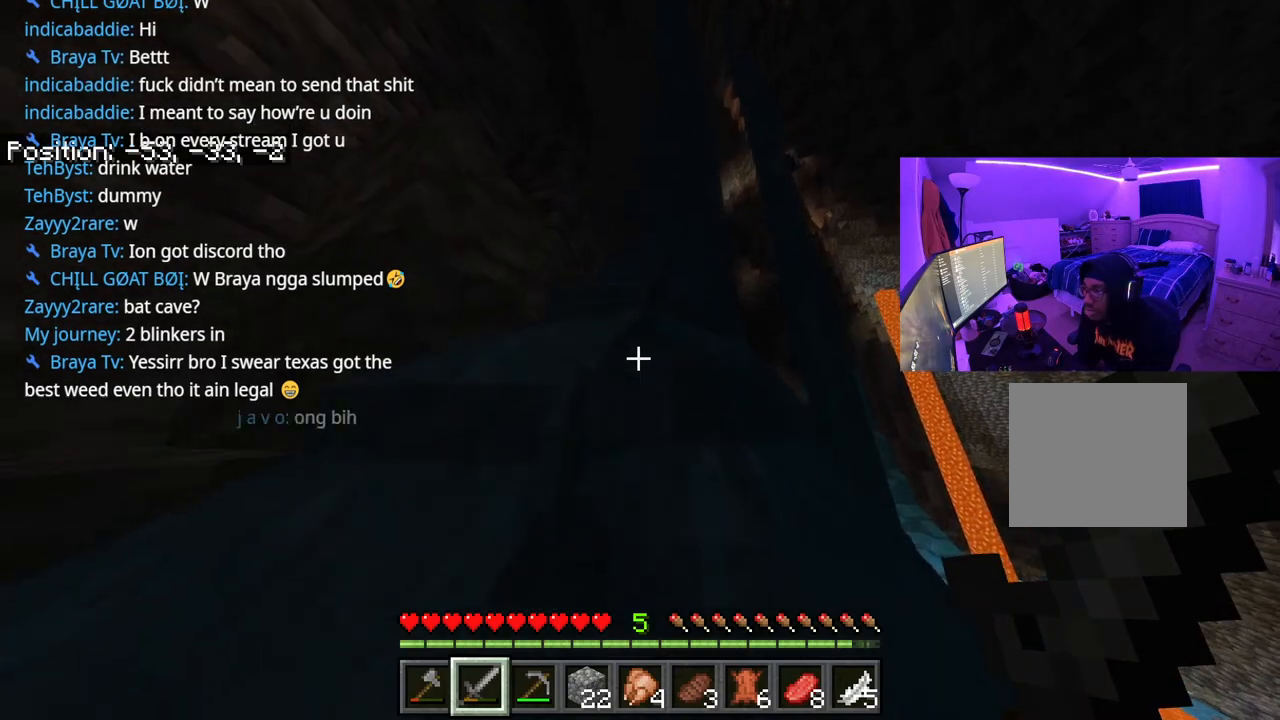
{"buttons": ["A"], "left_stick": "up", "right_stick": "center", "events": [[317, "A", "up"], [483, "A", "down"]]}
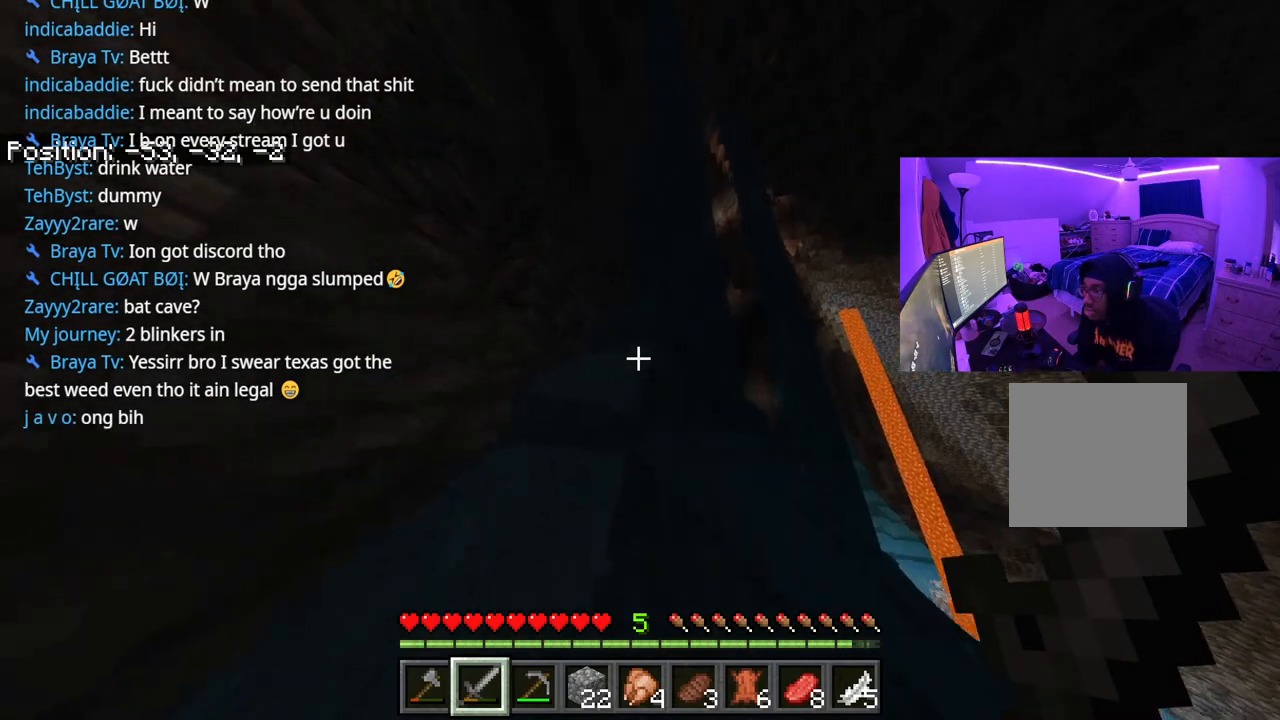
{"buttons": ["A"], "left_stick": "up", "right_stick": "center", "events": [[150, "A", "up"], [317, "A", "down"]]}
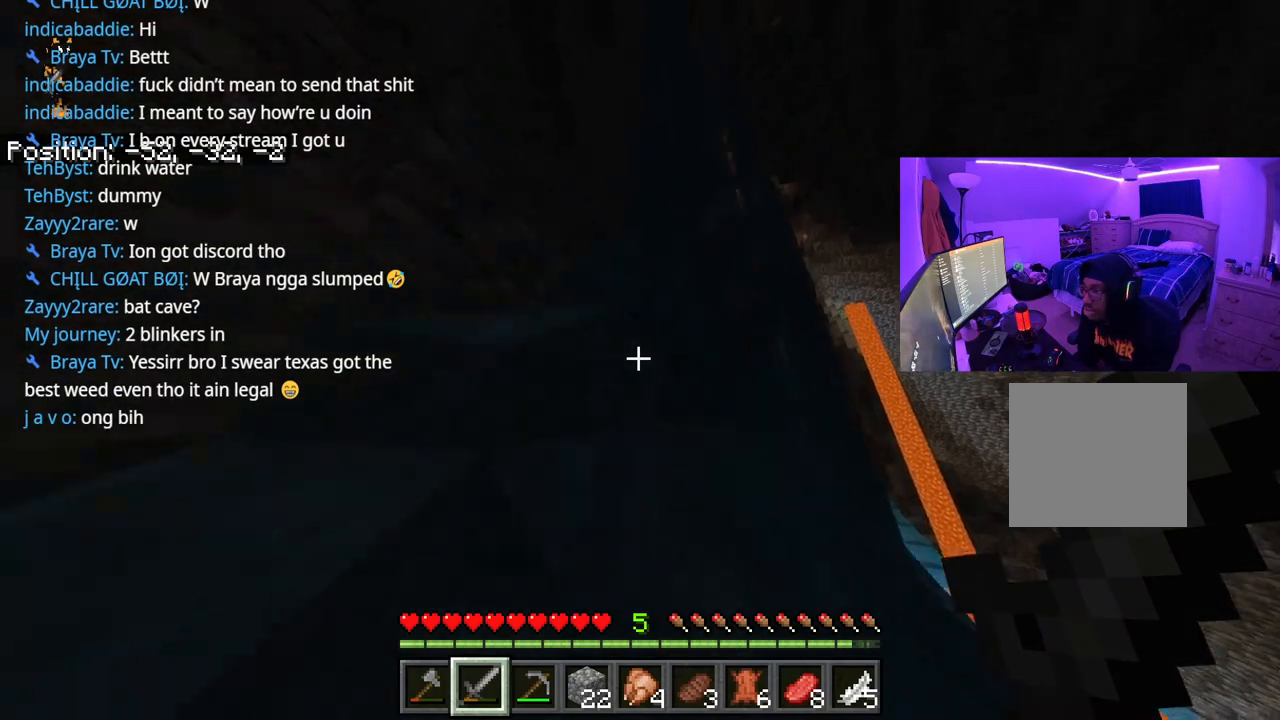
{"buttons": ["A"], "left_stick": "up", "right_stick": "center", "events": []}